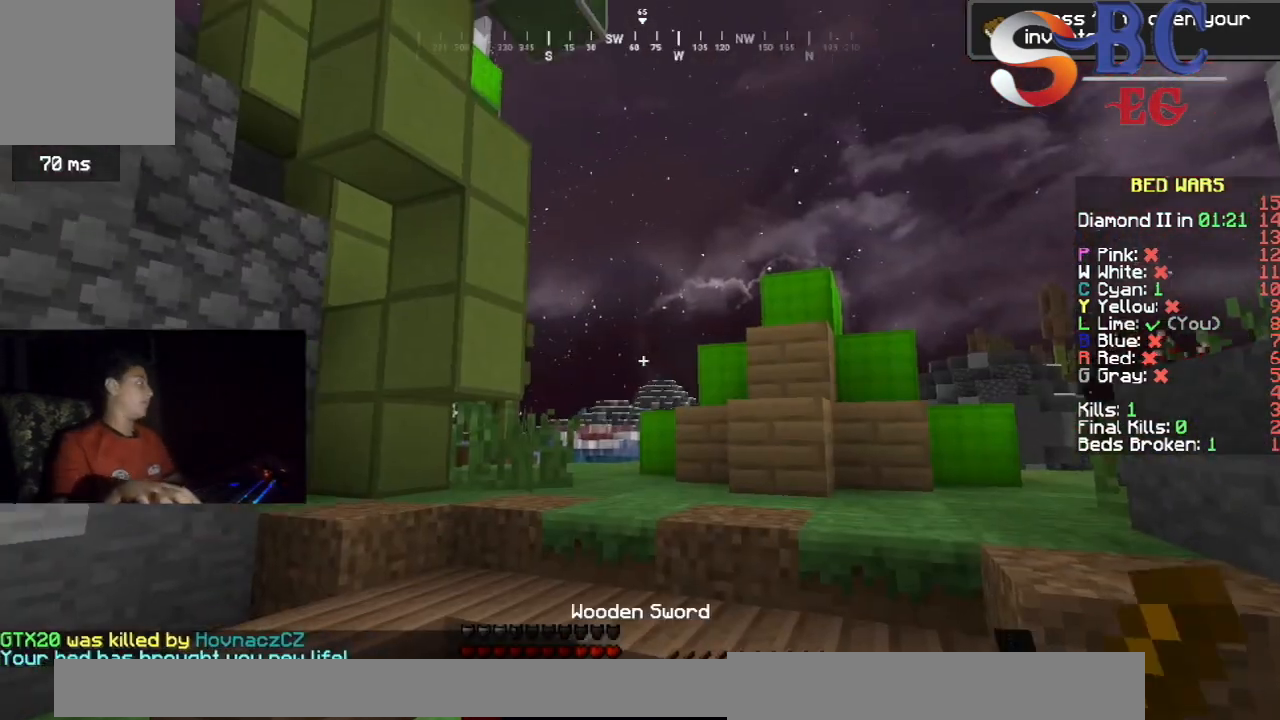
Gameplay with keyboard; each line is a JSON object with the keys held at the frame after it. "events" lists presses ("down") and releases ("up") of "down", "left", "right", "space" and "up" between this image and that frame as [ms after this image, input, new state], when the widget could be followed in between. No other keys are recorded. Mouse input is not recorded.
{"keys": ["up"], "events": [[133, "up", "down"]]}
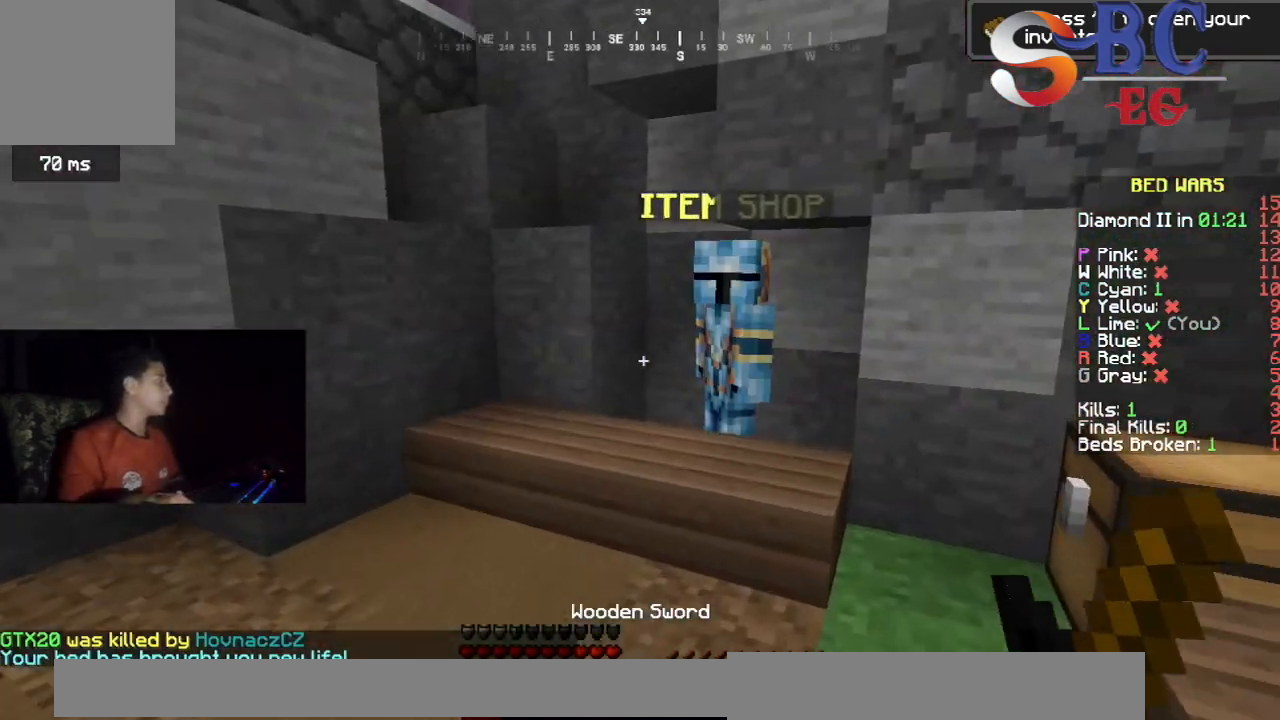
{"keys": ["up"], "events": []}
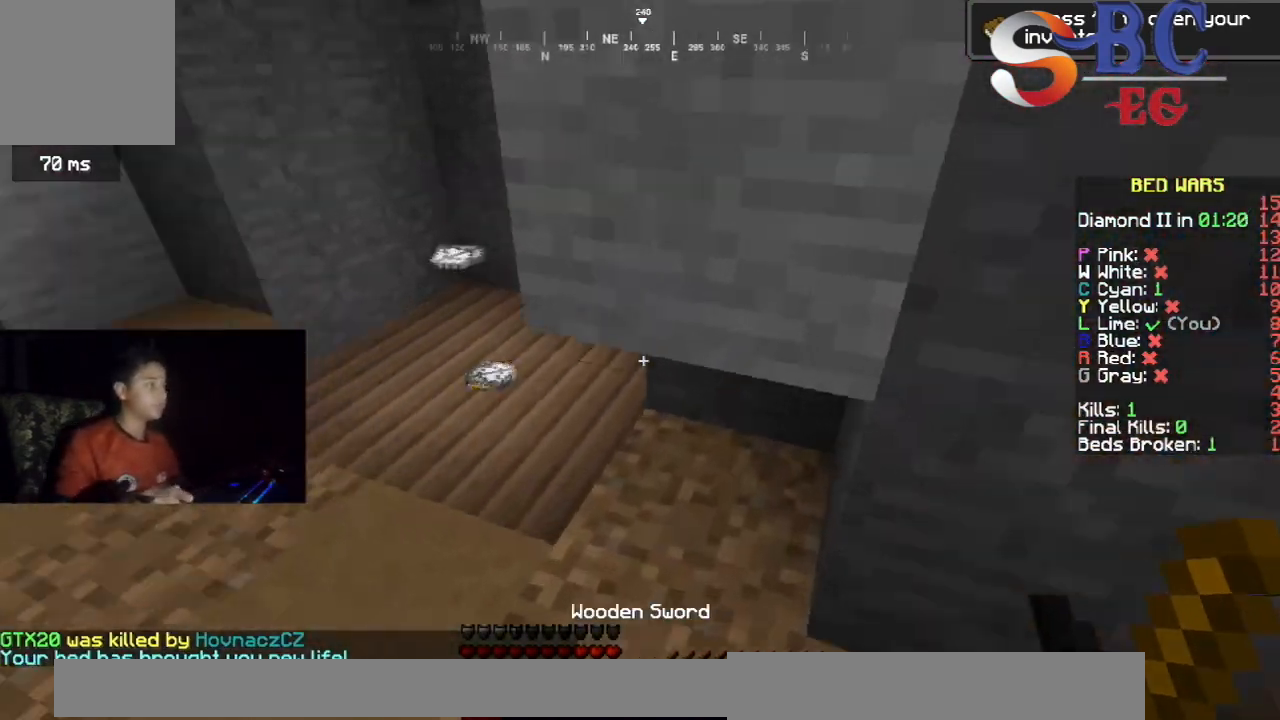
{"keys": ["up"], "events": []}
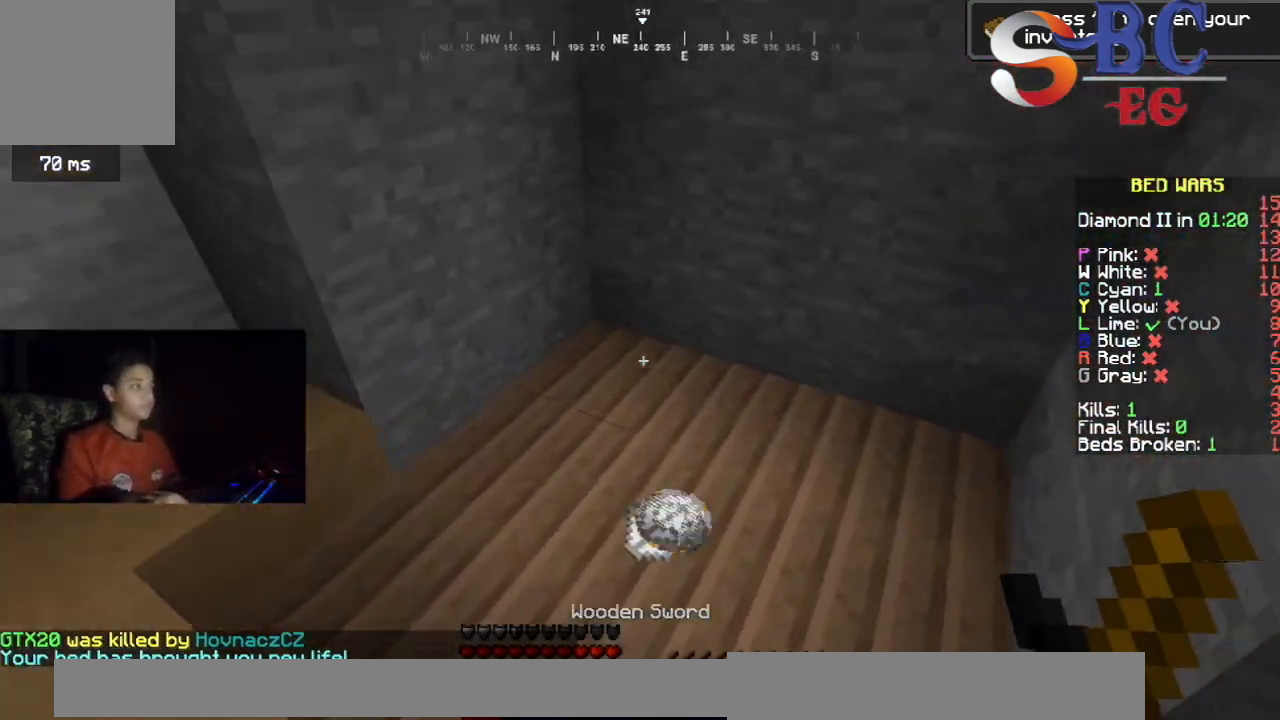
{"keys": ["up"], "events": []}
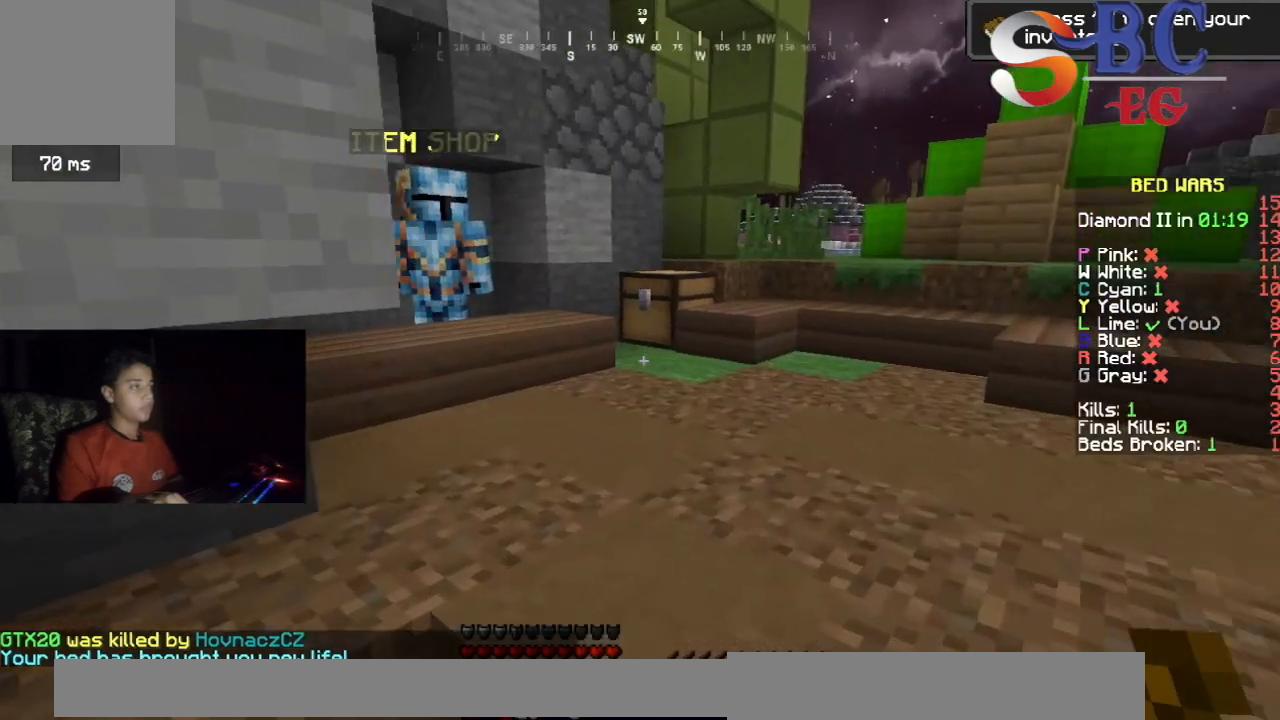
{"keys": ["up"], "events": []}
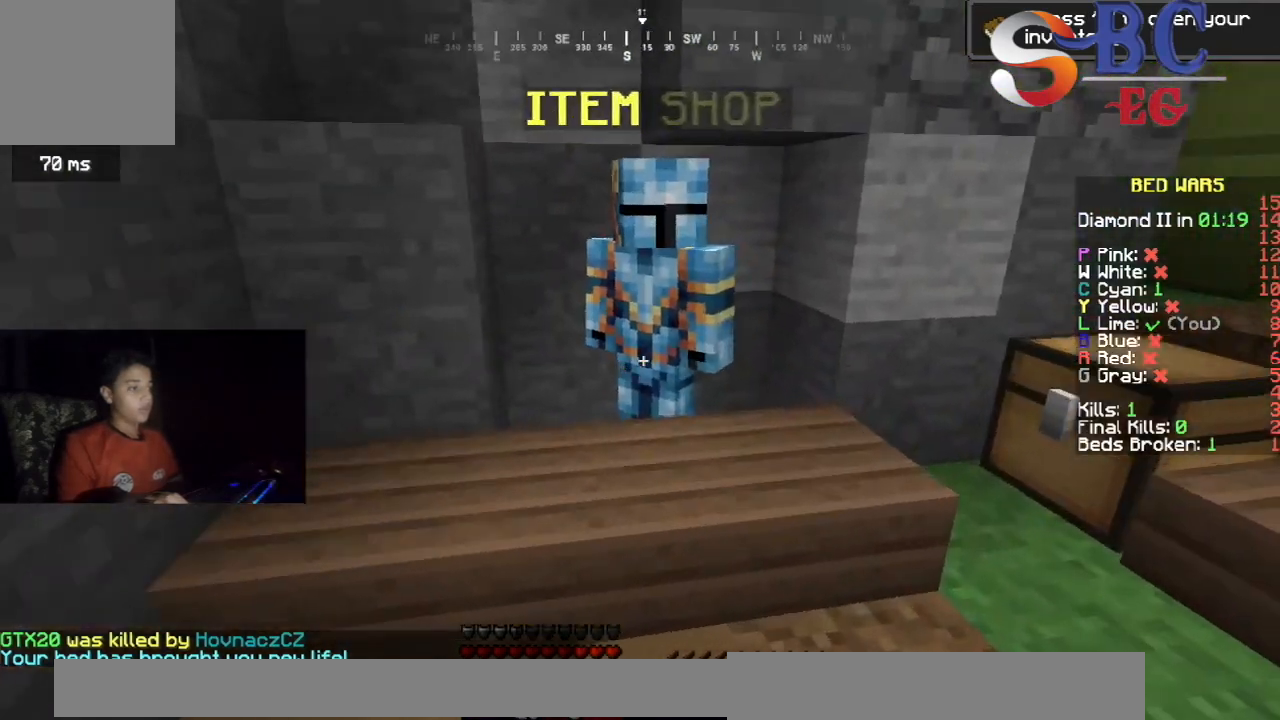
{"keys": [], "events": [[67, "up", "up"], [200, "up", "down"], [350, "up", "up"]]}